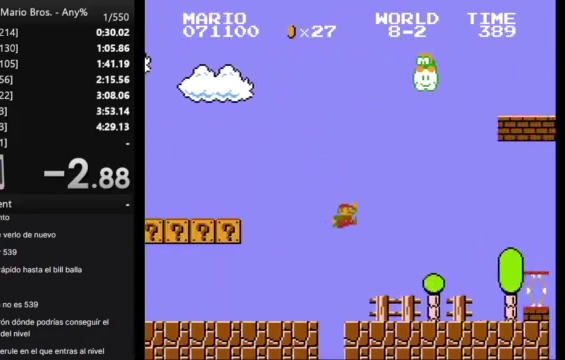
Gameplay with a controller (Nintendo layout); each line is a JSON object with the inputs held at the frame after it (dt_ms = milliseconds from this image to that frame). "events" lists button and stick changes between this image and that frame as [ms after this image, input, new state], when the widget could be followed in between. Not read: L3 R3.
{"dt_ms": 500, "buttons": ["A", "B", "DPAD_RIGHT"], "events": [[400, "A", "down"]]}
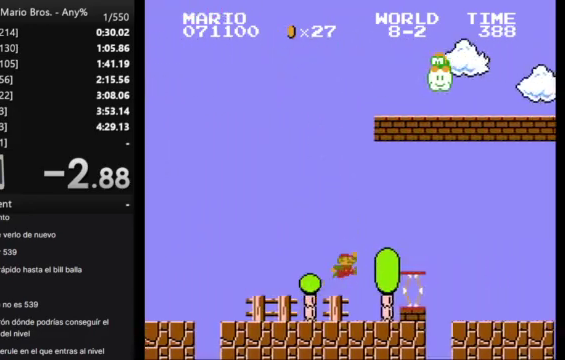
{"dt_ms": 500, "buttons": ["B", "DPAD_RIGHT"], "events": [[233, "A", "up"]]}
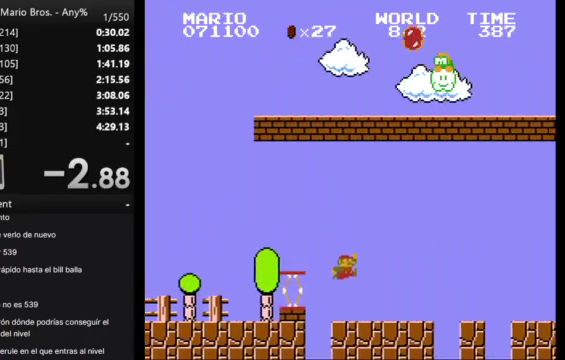
{"dt_ms": 500, "buttons": ["A", "B", "DPAD_RIGHT"], "events": [[367, "A", "down"]]}
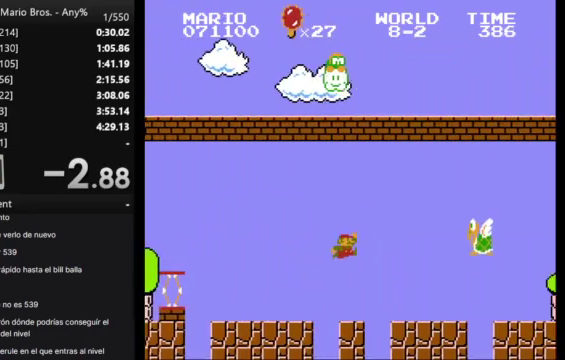
{"dt_ms": 500, "buttons": ["B", "DPAD_RIGHT"], "events": [[300, "A", "up"]]}
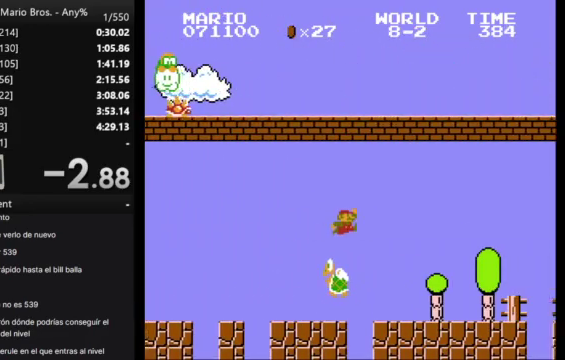
{"dt_ms": 500, "buttons": ["B", "DPAD_RIGHT"], "events": []}
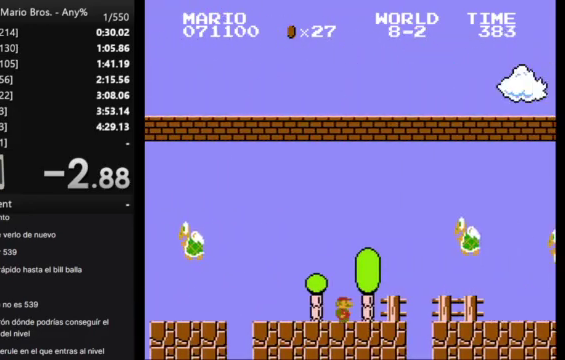
{"dt_ms": 500, "buttons": ["A", "B", "DPAD_RIGHT"], "events": [[233, "A", "down"]]}
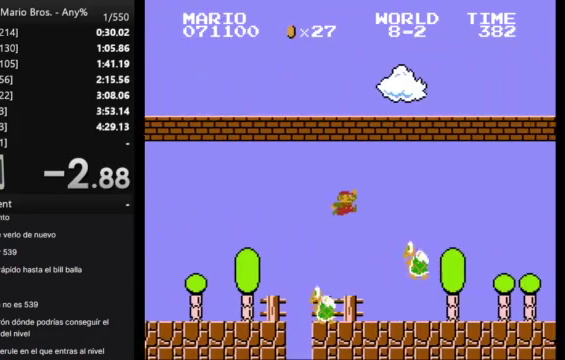
{"dt_ms": 500, "buttons": ["B", "DPAD_RIGHT"], "events": [[133, "A", "up"]]}
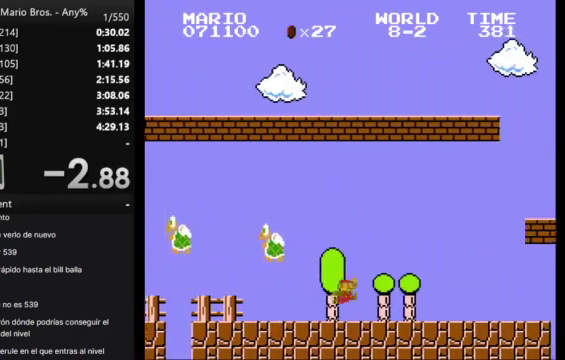
{"dt_ms": 1000, "buttons": ["A", "B", "DPAD_RIGHT"], "events": [[300, "A", "down"], [667, "A", "up"], [900, "A", "down"]]}
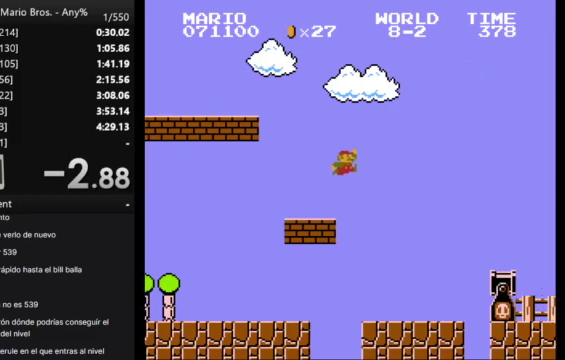
{"dt_ms": 500, "buttons": ["B", "DPAD_RIGHT"], "events": [[133, "A", "up"]]}
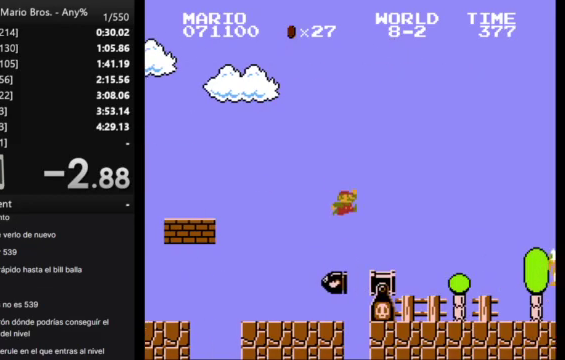
{"dt_ms": 500, "buttons": ["A", "B", "DPAD_RIGHT"], "events": [[200, "A", "down"]]}
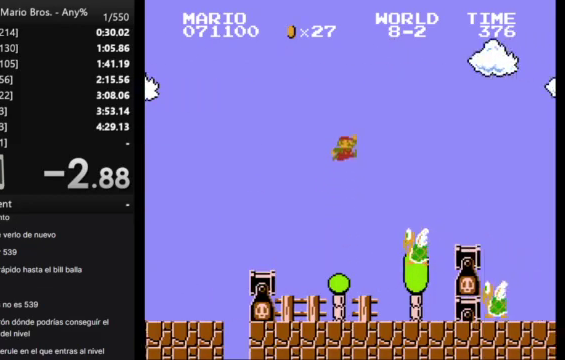
{"dt_ms": 500, "buttons": ["B", "DPAD_RIGHT"], "events": [[200, "A", "up"]]}
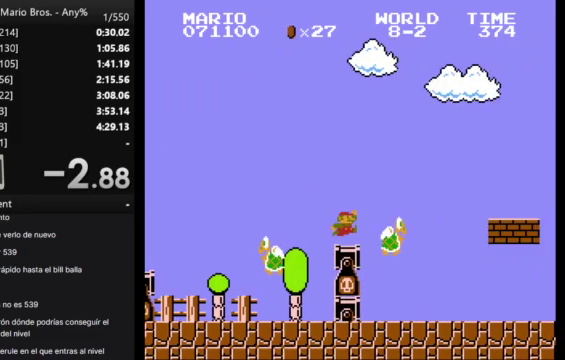
{"dt_ms": 500, "buttons": ["B", "DPAD_RIGHT"], "events": [[100, "A", "down"], [233, "A", "up"]]}
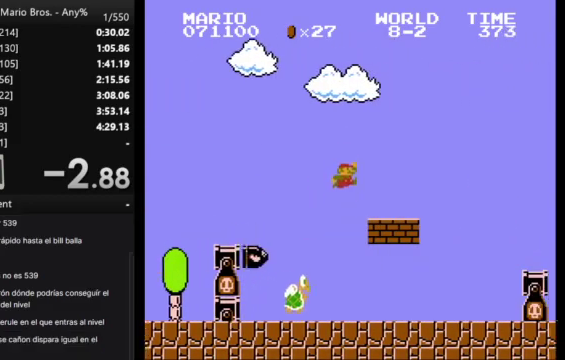
{"dt_ms": 500, "buttons": ["A", "B", "DPAD_RIGHT"], "events": [[300, "A", "down"]]}
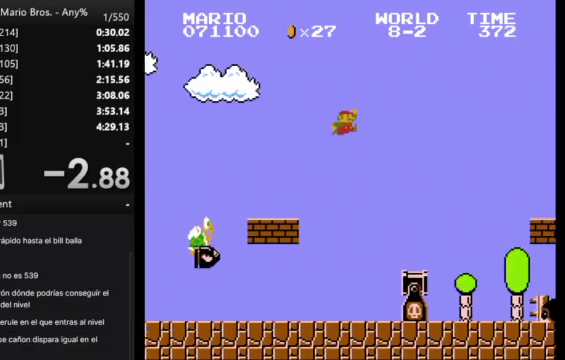
{"dt_ms": 500, "buttons": ["A", "B", "DPAD_RIGHT"], "events": []}
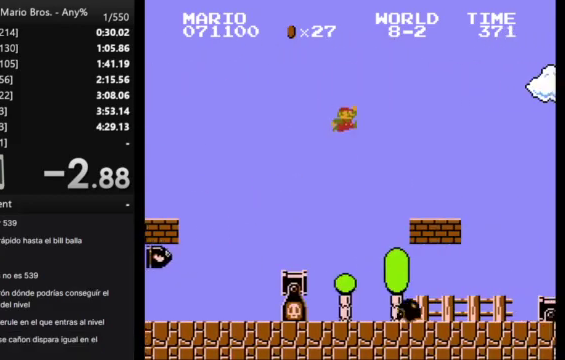
{"dt_ms": 500, "buttons": ["B", "DPAD_RIGHT"], "events": [[167, "A", "up"]]}
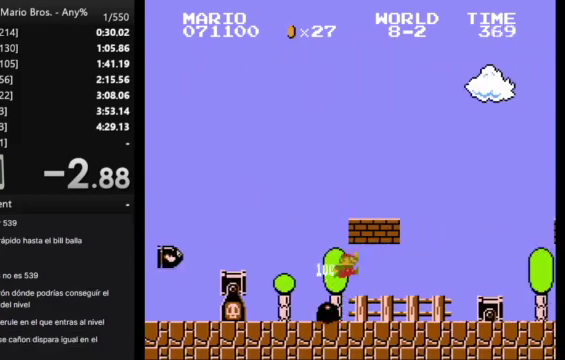
{"dt_ms": 500, "buttons": ["B", "DPAD_RIGHT"], "events": []}
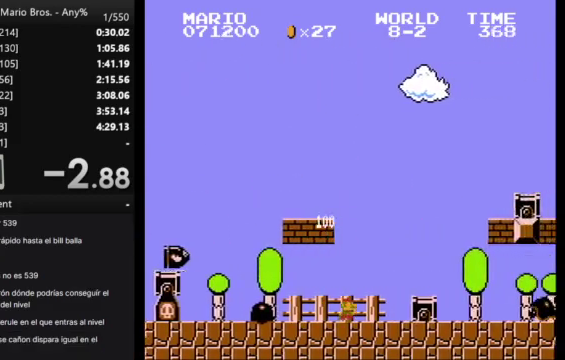
{"dt_ms": 500, "buttons": ["A", "B", "DPAD_RIGHT"], "events": [[200, "A", "down"]]}
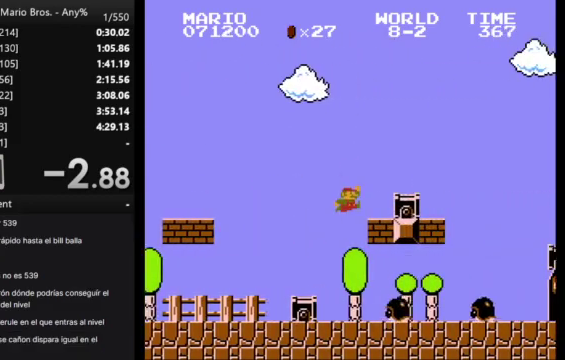
{"dt_ms": 500, "buttons": ["B", "DPAD_RIGHT"], "events": [[167, "A", "up"]]}
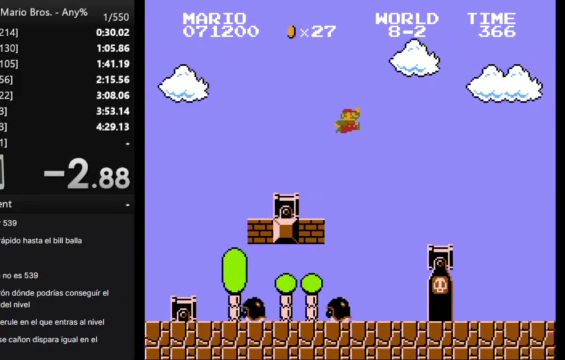
{"dt_ms": 500, "buttons": ["B", "DPAD_RIGHT"], "events": []}
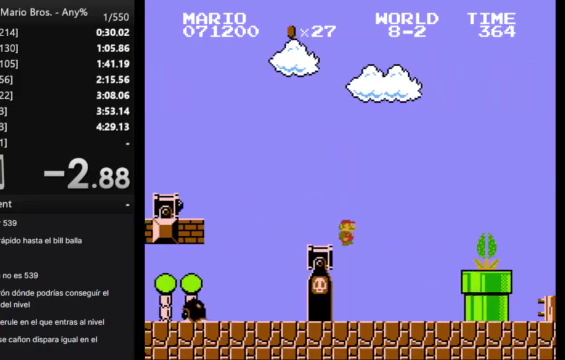
{"dt_ms": 500, "buttons": ["B", "DPAD_RIGHT"], "events": [[300, "A", "down"], [500, "A", "up"]]}
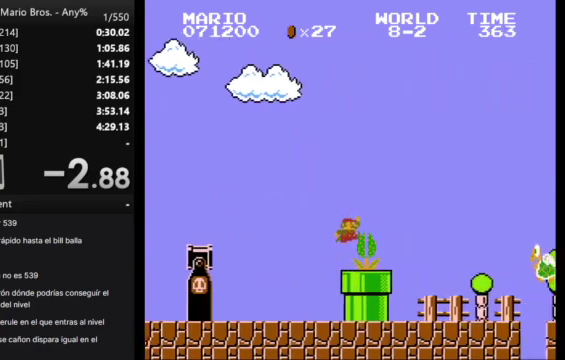
{"dt_ms": 500, "buttons": ["A", "B", "DPAD_RIGHT"], "events": [[467, "A", "down"]]}
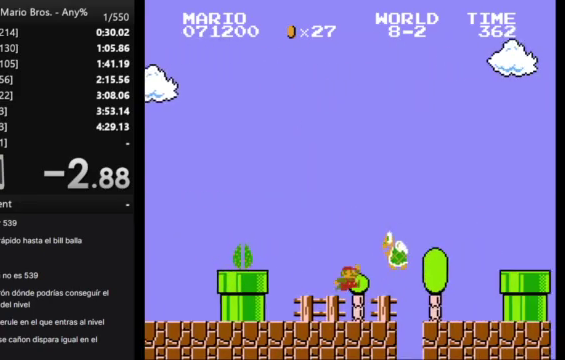
{"dt_ms": 500, "buttons": ["B"], "events": [[133, "A", "up"], [467, "DPAD_RIGHT", "up"]]}
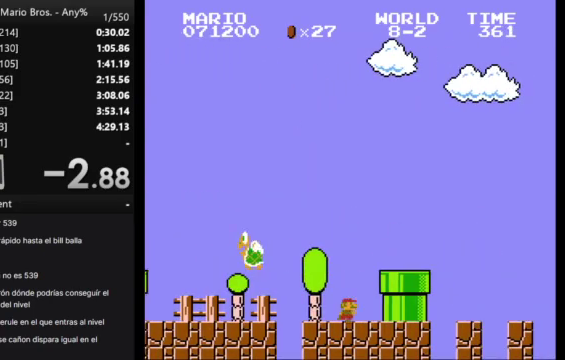
{"dt_ms": 500, "buttons": ["B"], "events": [[33, "DPAD_LEFT", "down"], [33, "DPAD_UP", "down"], [100, "DPAD_LEFT", "up"], [100, "DPAD_UP", "up"]]}
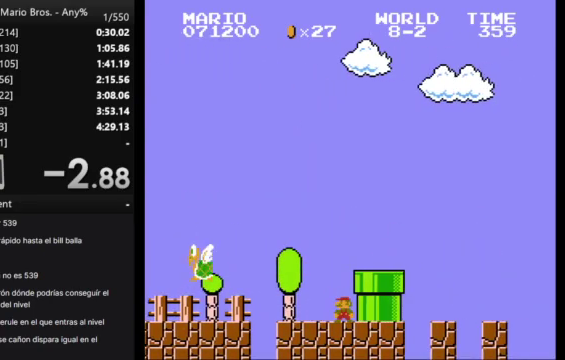
{"dt_ms": 500, "buttons": ["B", "DPAD_RIGHT"], "events": [[33, "A", "down"], [167, "A", "up"], [233, "DPAD_RIGHT", "down"]]}
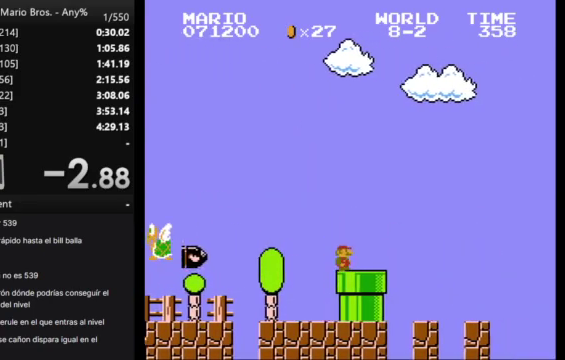
{"dt_ms": 500, "buttons": ["A", "B", "DPAD_RIGHT"], "events": [[267, "A", "down"]]}
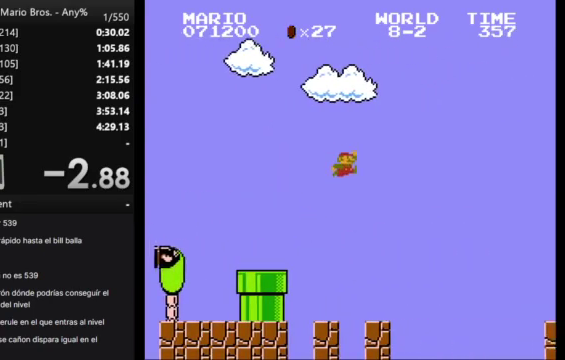
{"dt_ms": 500, "buttons": ["A", "B", "DPAD_RIGHT"], "events": []}
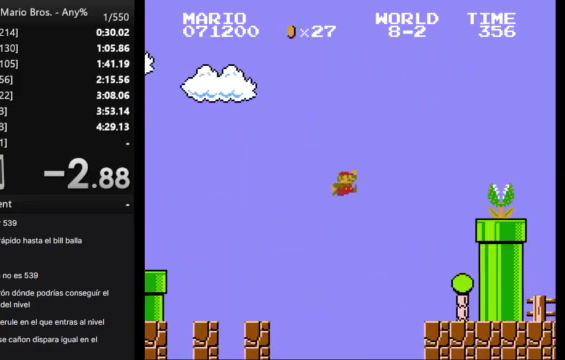
{"dt_ms": 500, "buttons": ["B", "DPAD_UP", "DPAD_LEFT"], "events": [[333, "A", "up"], [467, "DPAD_RIGHT", "up"], [500, "DPAD_LEFT", "down"], [500, "DPAD_UP", "down"]]}